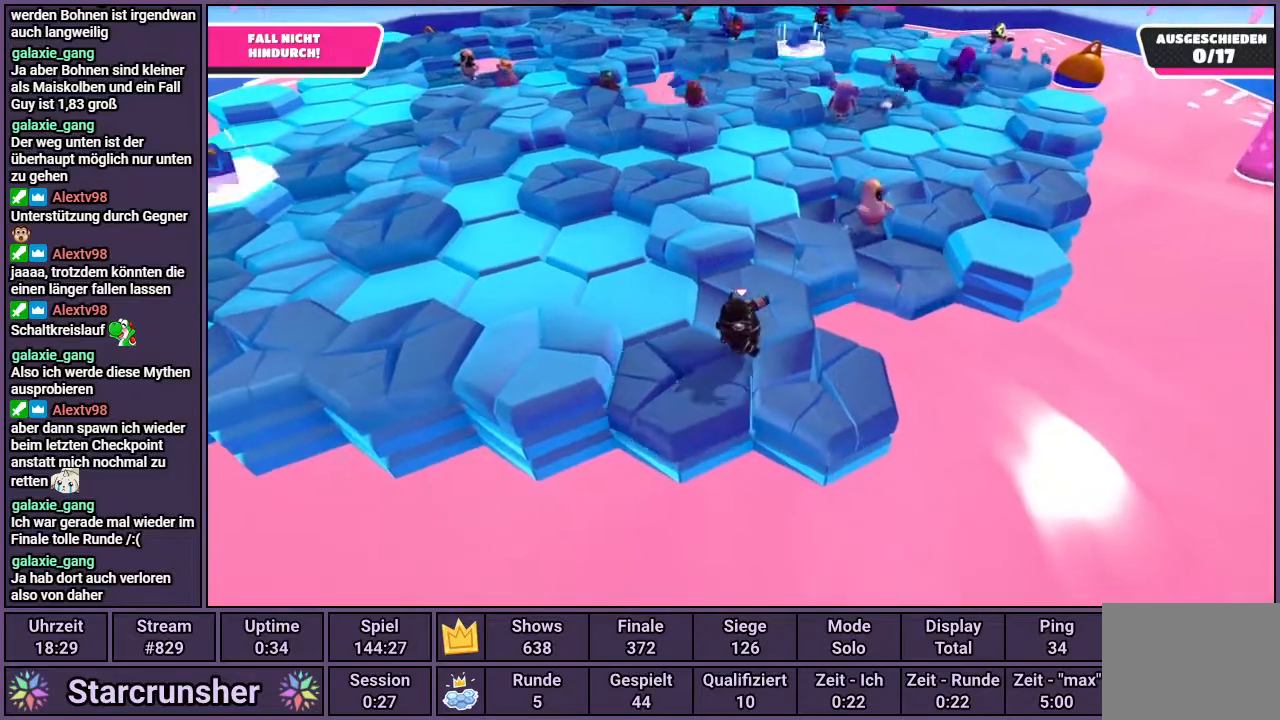
Gameplay with a controller (PlayStation layout); each line is a JSON object with the inputs held at the frame after it. "events" lists button and stick changes between this image and that frame as [ms after this image, input, new state], when the widget could be followed in between.
{"buttons": [], "left_stick": "down-left", "right_stick": "center", "events": [[67, "left_stick", "up"], [200, "left_stick", "up-left"], [350, "left_stick", "left"], [500, "left_stick", "down-left"]]}
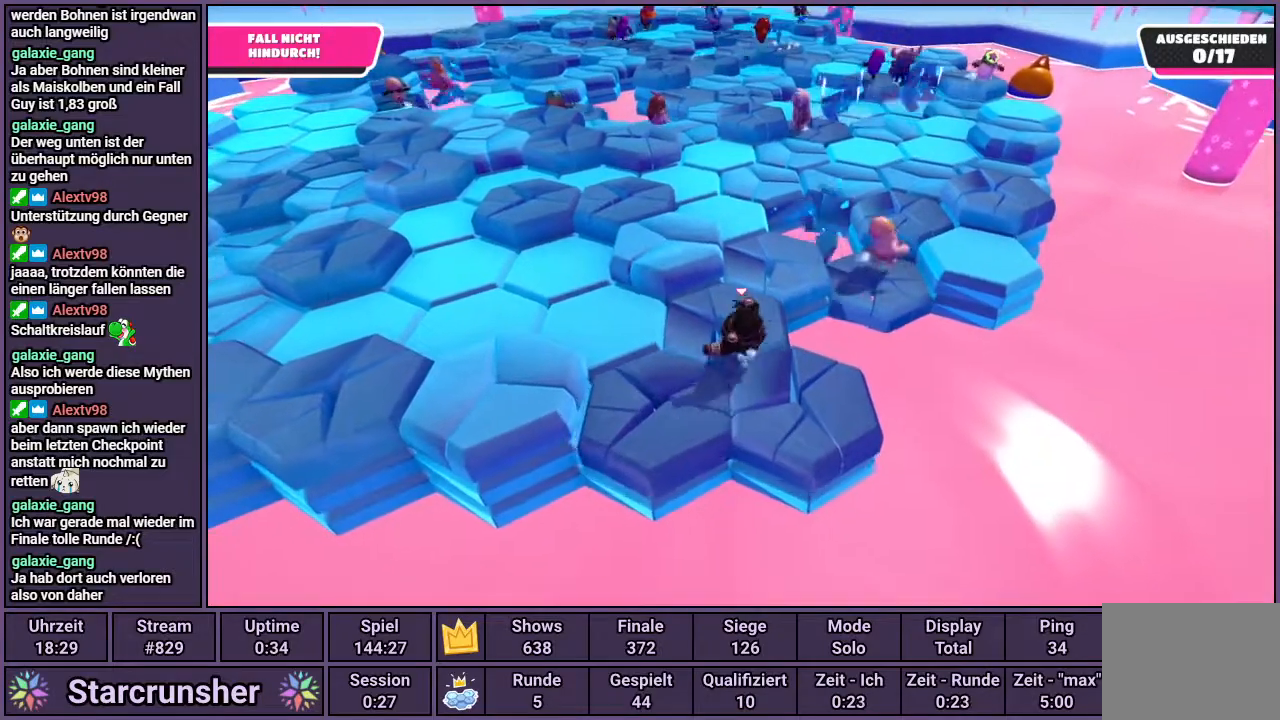
{"buttons": [], "left_stick": "right", "right_stick": "center", "events": [[317, "left_stick", "down-right"], [383, "left_stick", "right"]]}
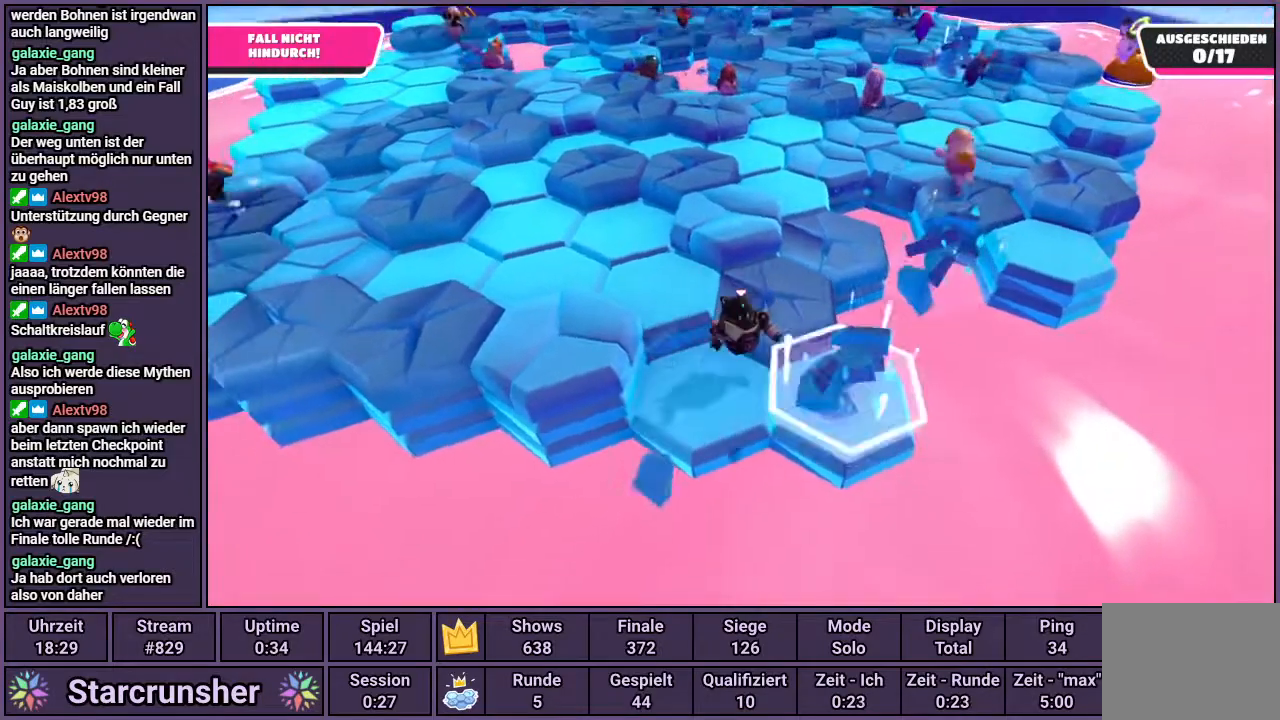
{"buttons": [], "left_stick": "up-left", "right_stick": "center", "events": [[50, "left_stick", "up-right"], [400, "left_stick", "up"], [500, "left_stick", "up-left"]]}
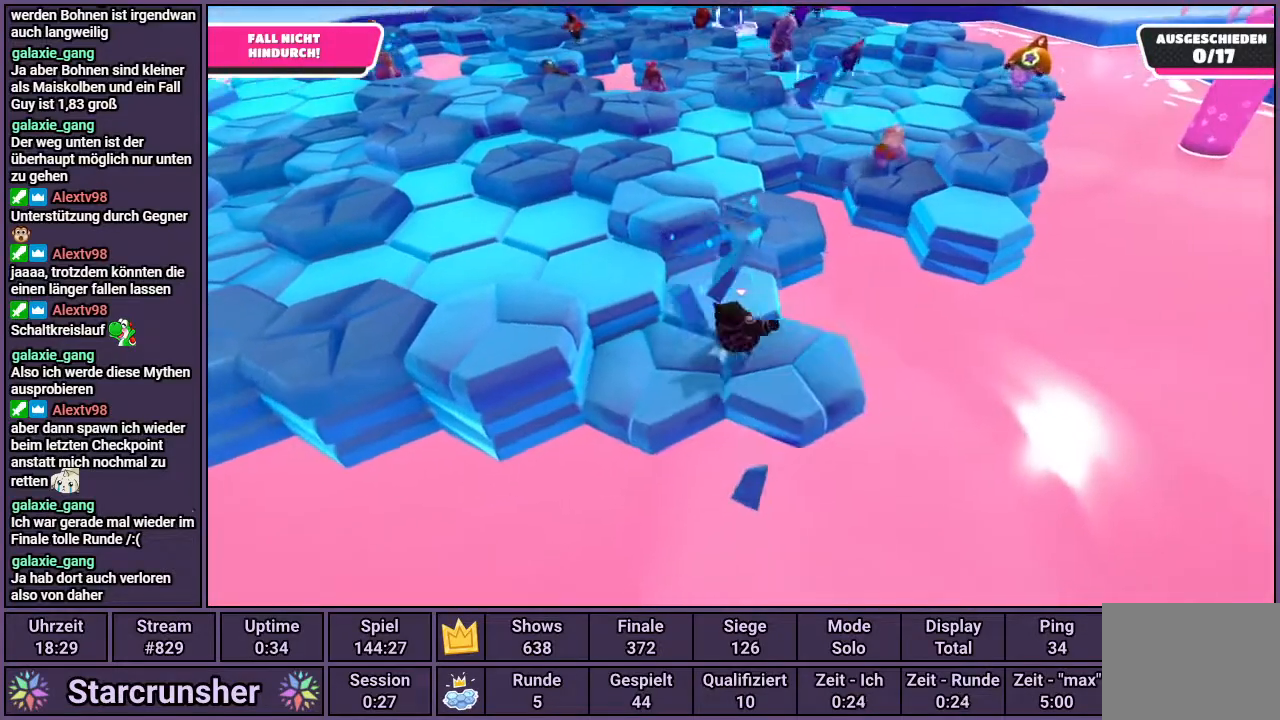
{"buttons": [], "left_stick": "down-left", "right_stick": "center", "events": [[250, "left_stick", "left"], [367, "left_stick", "down-left"]]}
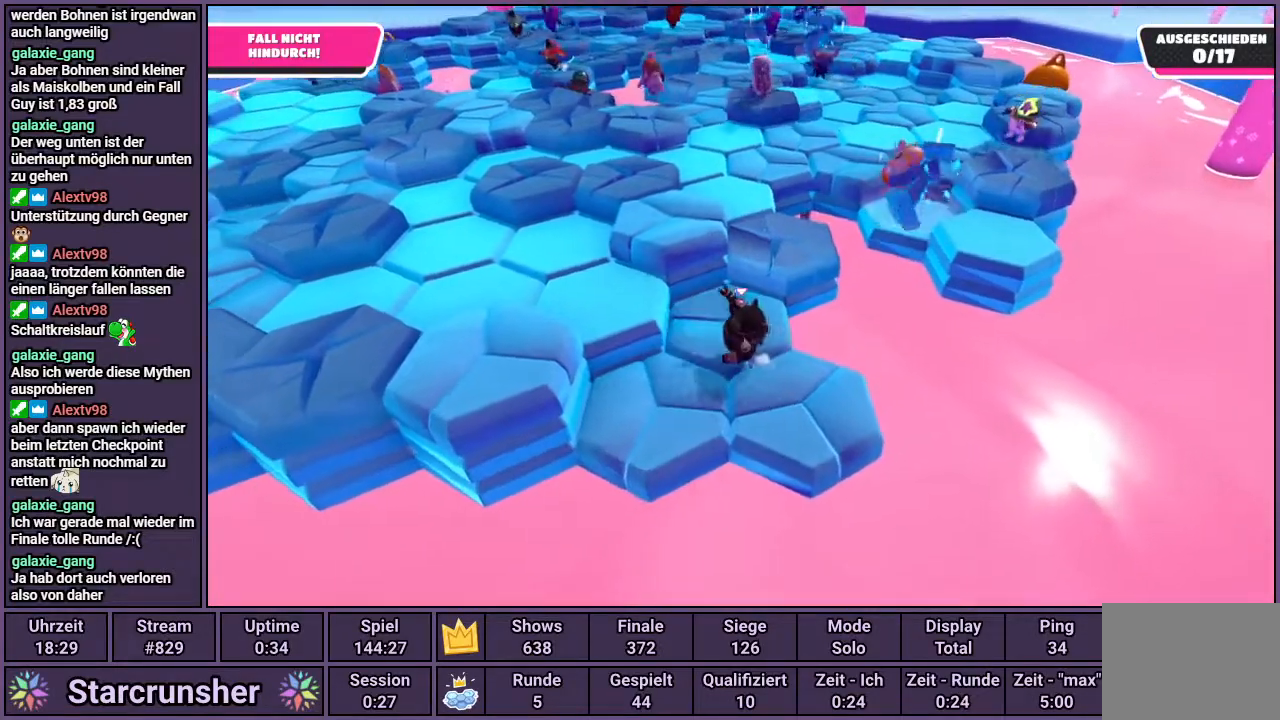
{"buttons": [], "left_stick": "up-right", "right_stick": "center", "events": [[217, "left_stick", "down-right"], [317, "left_stick", "right"], [467, "left_stick", "up-right"]]}
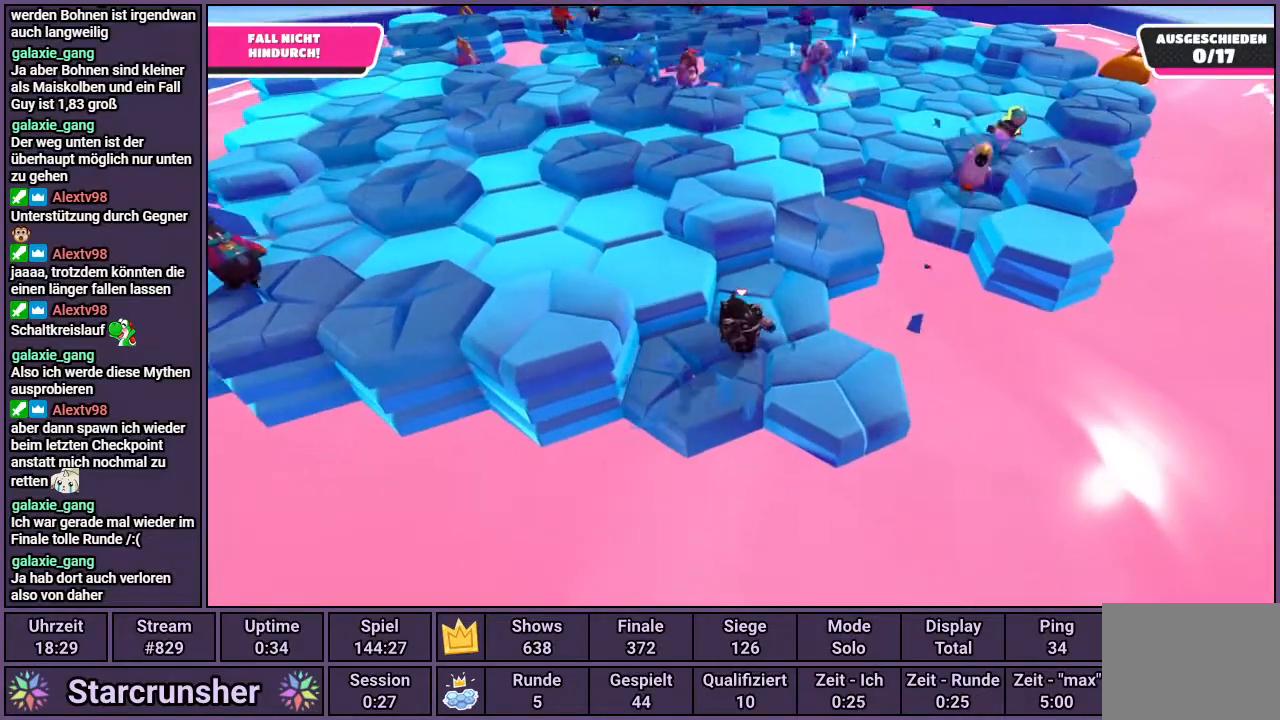
{"buttons": [], "left_stick": "up-left", "right_stick": "center", "events": [[167, "left_stick", "up"], [333, "left_stick", "up-left"]]}
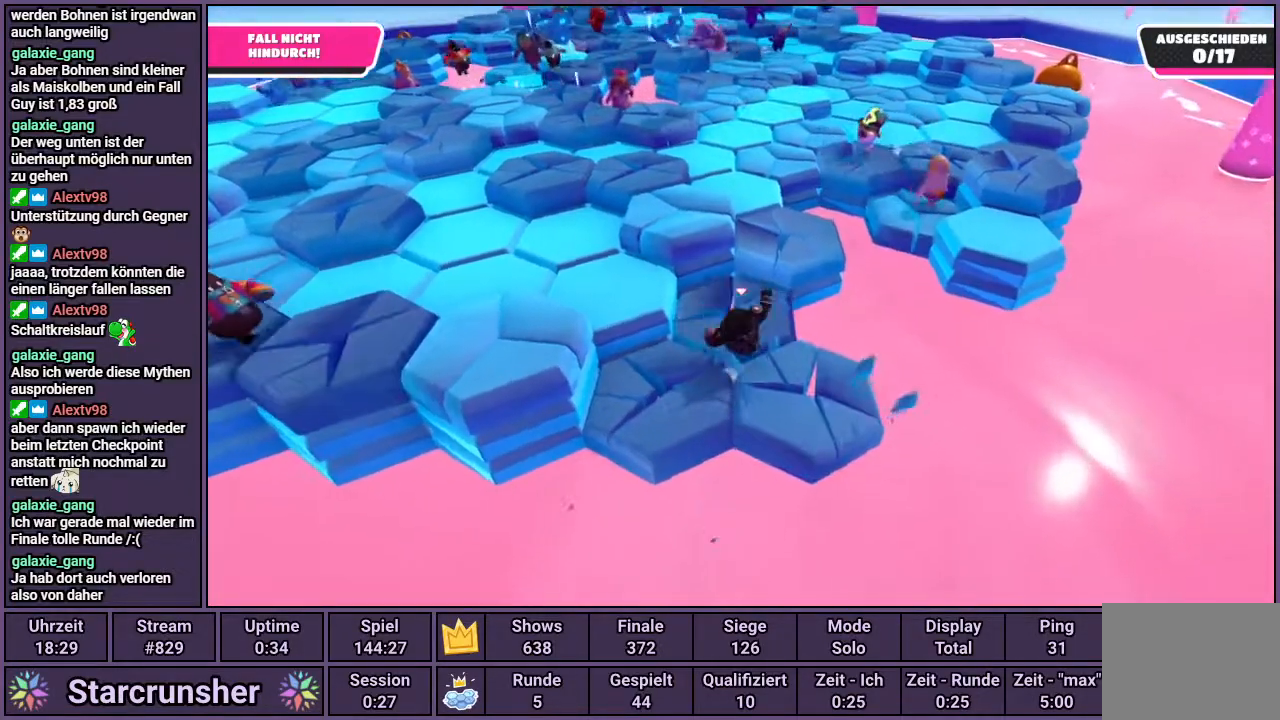
{"buttons": [], "left_stick": "down-right", "right_stick": "center", "events": [[50, "left_stick", "down-left"], [200, "left_stick", "down"], [350, "left_stick", "down-right"]]}
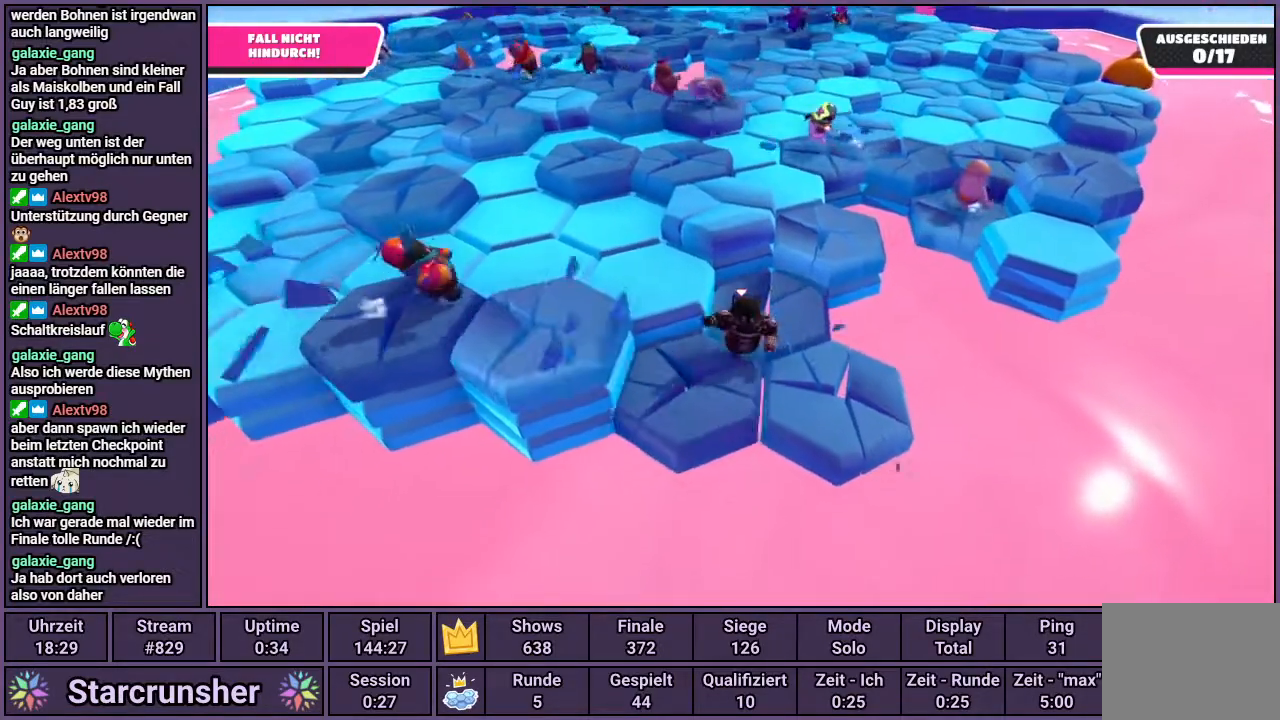
{"buttons": [], "left_stick": "up-left", "right_stick": "center", "events": [[17, "left_stick", "right"], [183, "left_stick", "up-right"], [317, "left_stick", "up"], [450, "left_stick", "up-left"]]}
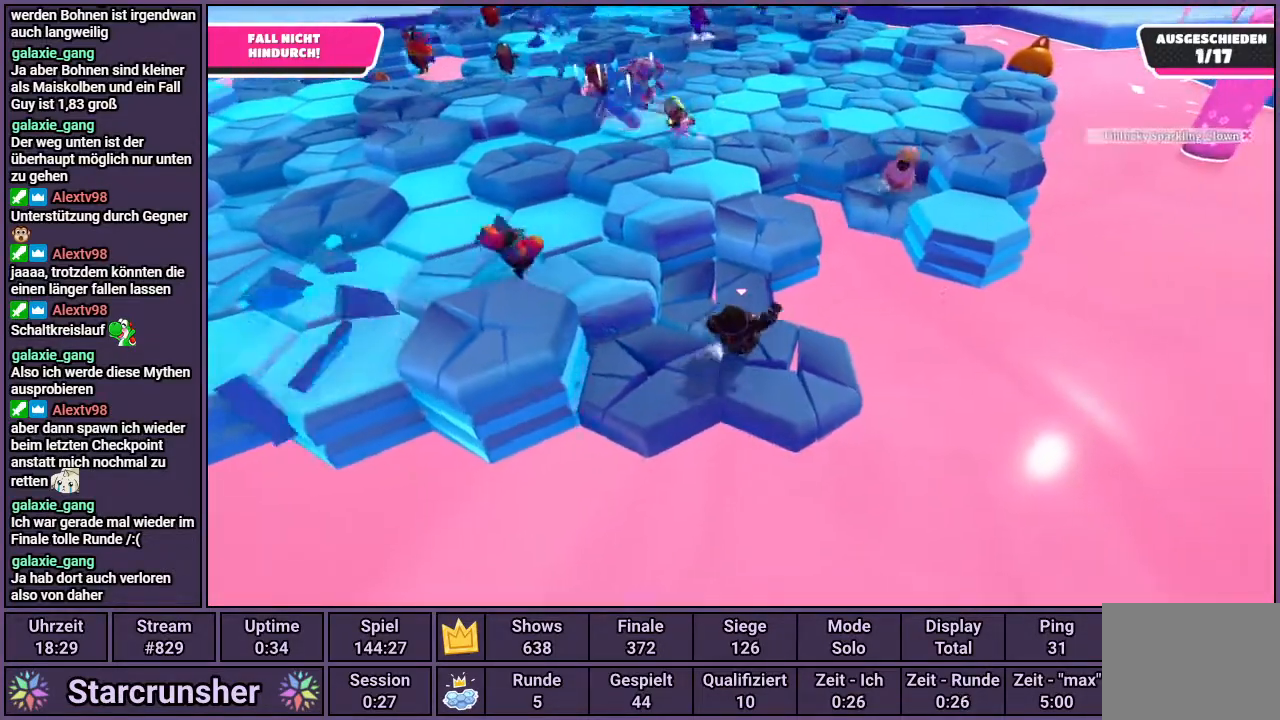
{"buttons": ["CROSS"], "left_stick": "left", "right_stick": "center", "events": [[317, "left_stick", "left"], [483, "CROSS", "down"]]}
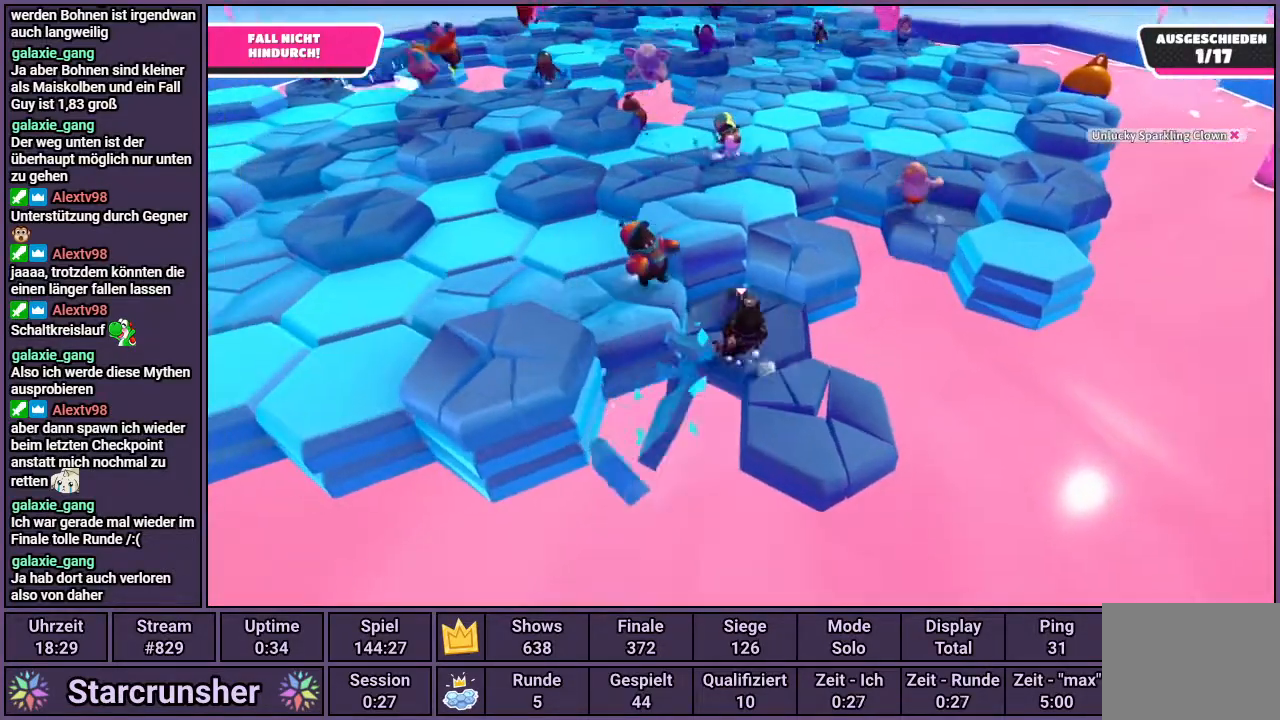
{"buttons": [], "left_stick": "left", "right_stick": "center", "events": [[100, "SQUARE", "down"], [150, "CROSS", "up"], [233, "SQUARE", "up"]]}
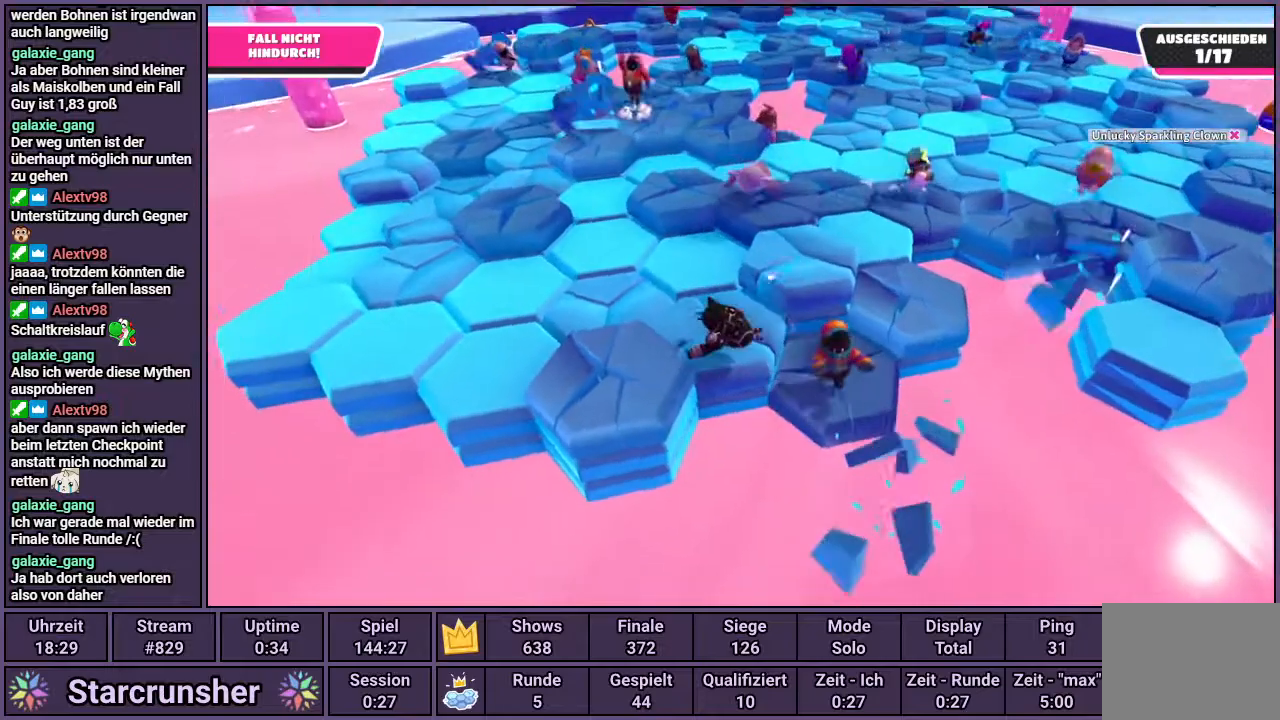
{"buttons": [], "left_stick": "down-left", "right_stick": "right", "events": [[383, "right_stick", "right"], [467, "left_stick", "down-left"]]}
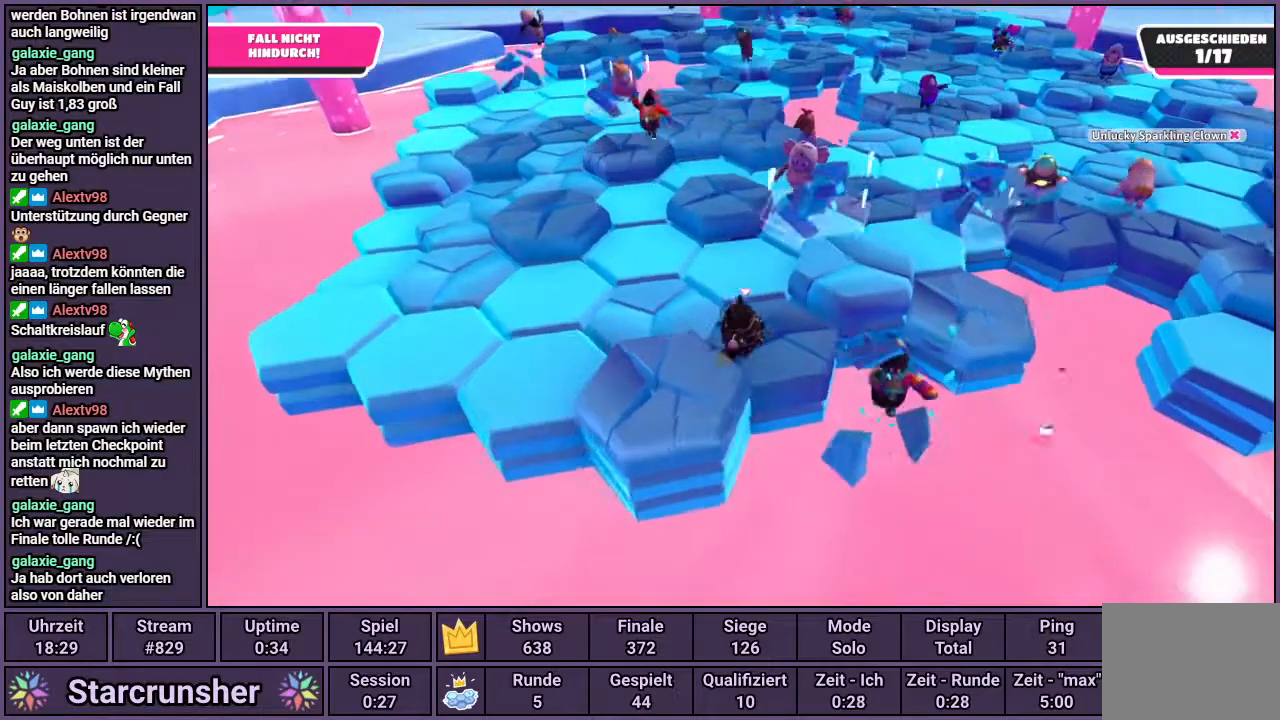
{"buttons": [], "left_stick": "down", "right_stick": "center", "events": [[17, "right_stick", "center"], [83, "left_stick", "down"], [183, "left_stick", "center"], [417, "left_stick", "down"]]}
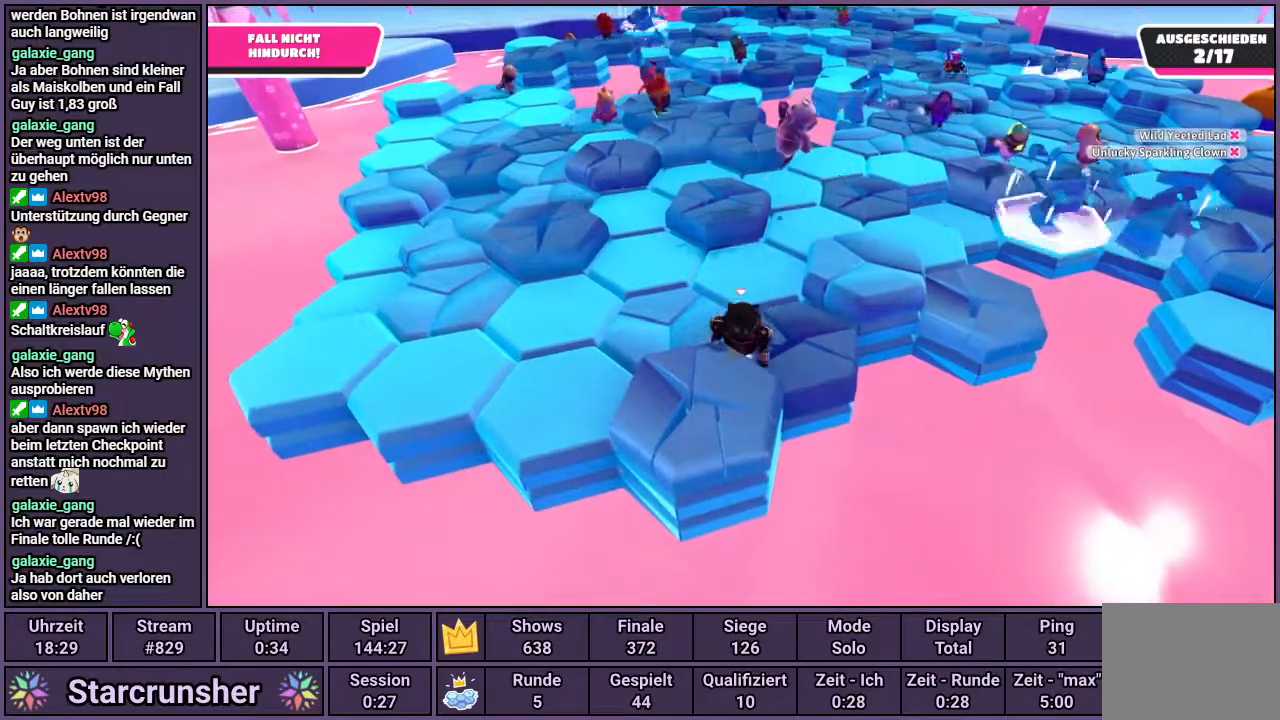
{"buttons": [], "left_stick": "down-left", "right_stick": "center", "events": [[17, "CROSS", "down"], [133, "left_stick", "down-left"], [250, "CROSS", "up"]]}
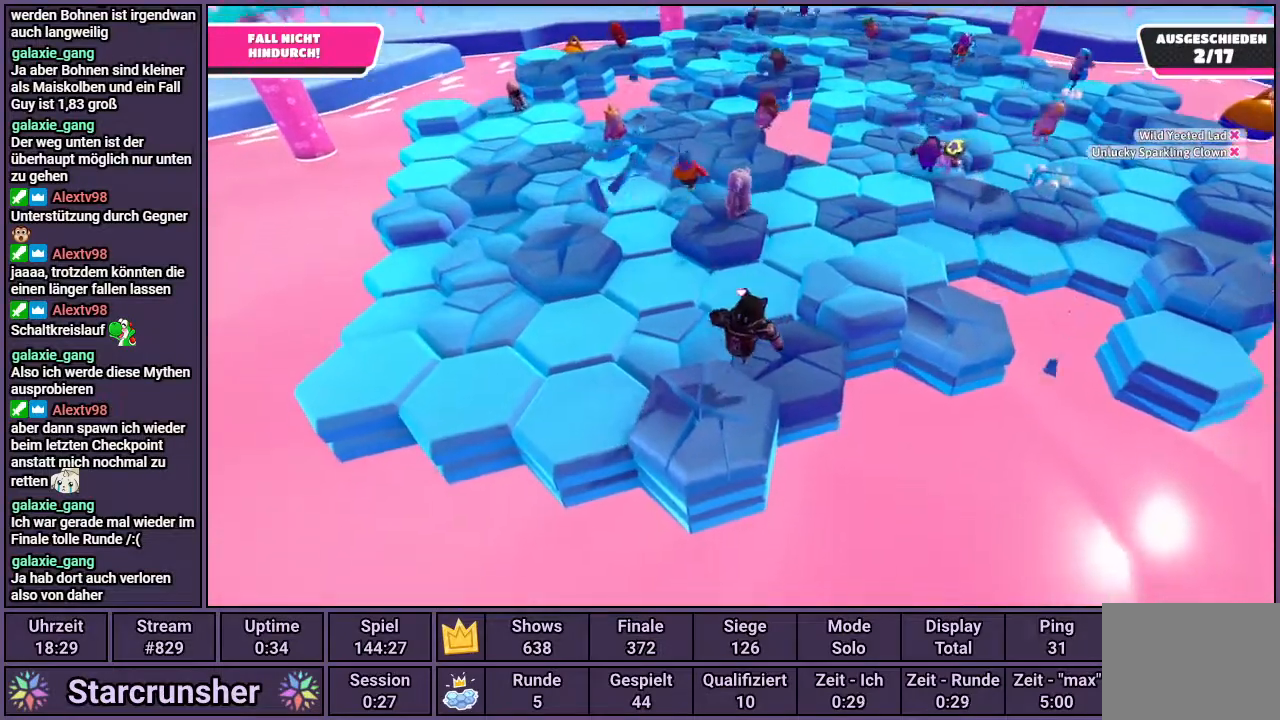
{"buttons": [], "left_stick": "center", "right_stick": "center", "events": [[67, "right_stick", "right"], [150, "left_stick", "up-left"], [183, "right_stick", "center"], [233, "left_stick", "up-right"], [383, "left_stick", "center"]]}
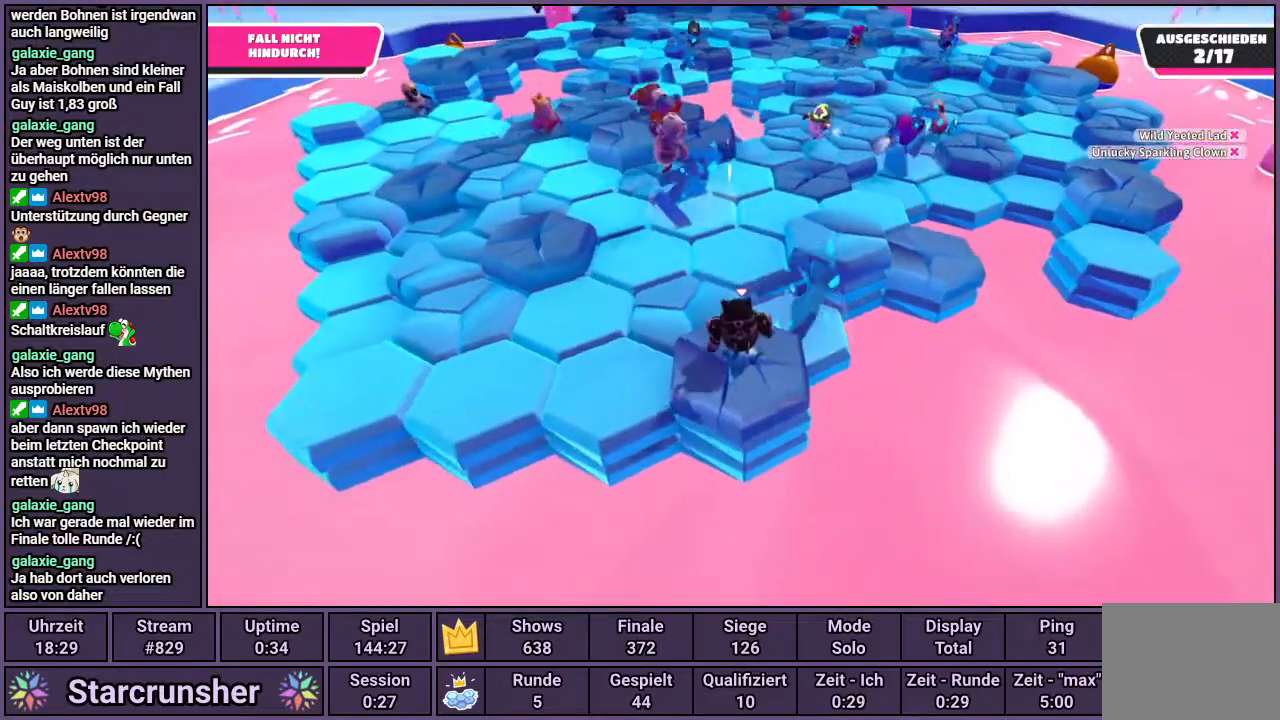
{"buttons": [], "left_stick": "up-left", "right_stick": "center", "events": [[483, "left_stick", "up-left"]]}
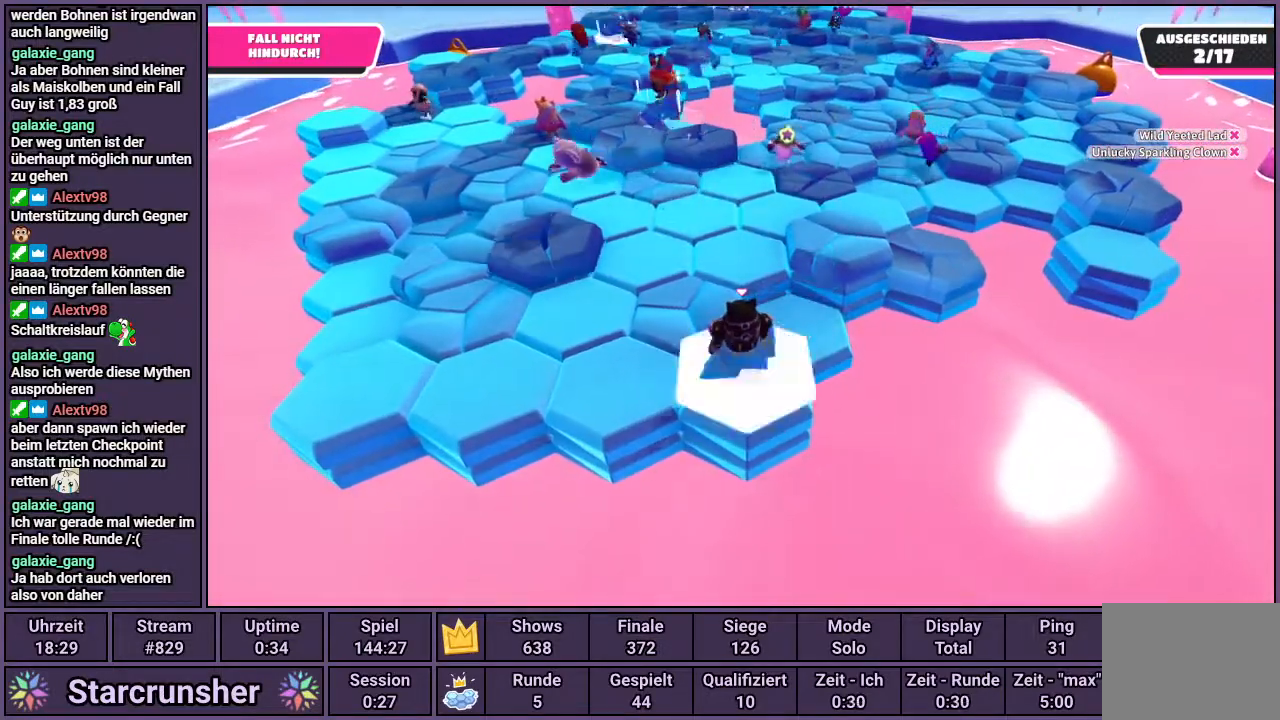
{"buttons": [], "left_stick": "right", "right_stick": "center", "events": [[350, "left_stick", "up"], [483, "left_stick", "right"]]}
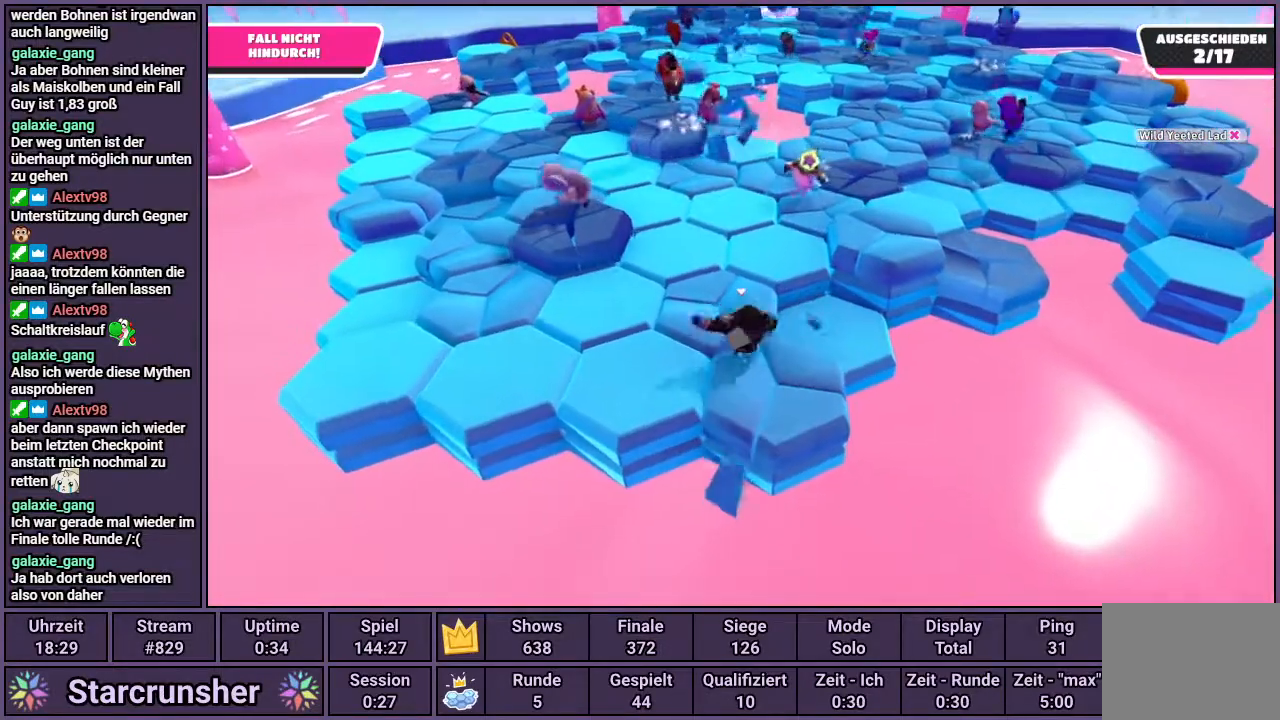
{"buttons": [], "left_stick": "down", "right_stick": "center", "events": [[17, "left_stick", "down-right"], [233, "left_stick", "center"], [450, "left_stick", "down"]]}
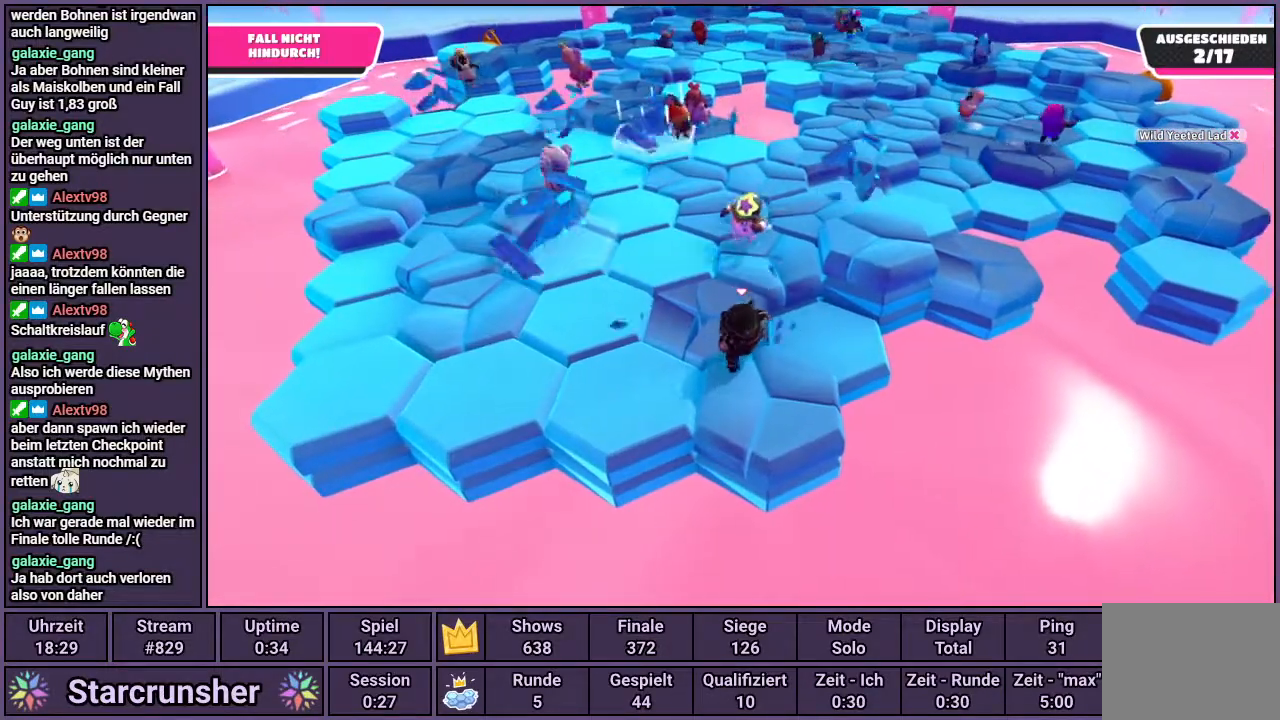
{"buttons": [], "left_stick": "center", "right_stick": "center", "events": [[100, "left_stick", "up"], [267, "left_stick", "center"]]}
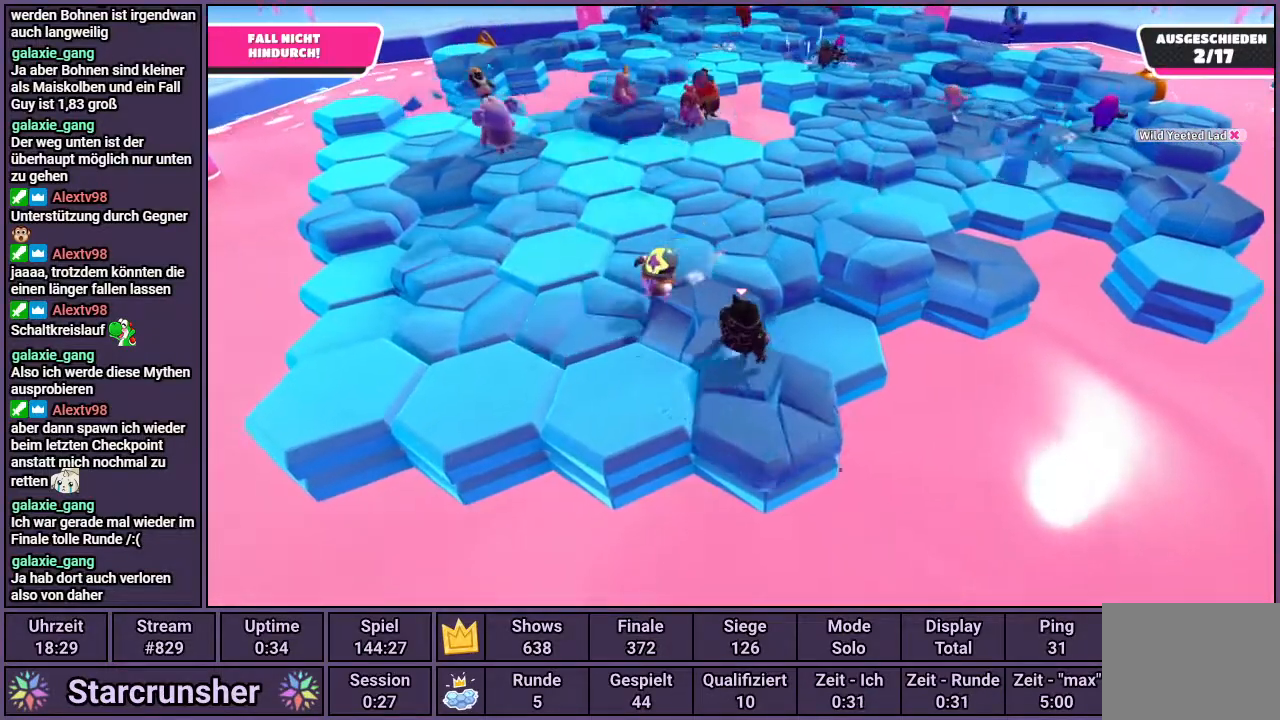
{"buttons": [], "left_stick": "center", "right_stick": "center", "events": [[100, "left_stick", "down"], [217, "left_stick", "center"]]}
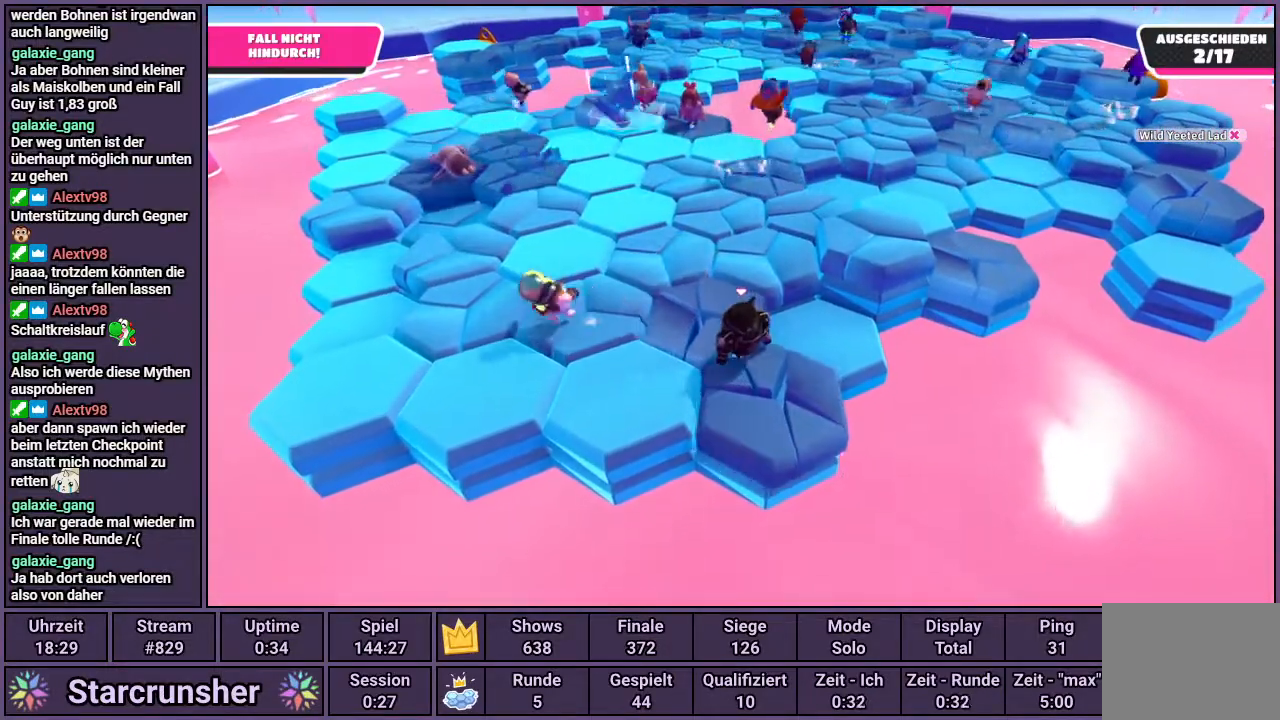
{"buttons": ["CROSS"], "left_stick": "down", "right_stick": "center", "events": [[400, "CROSS", "down"], [433, "left_stick", "down"]]}
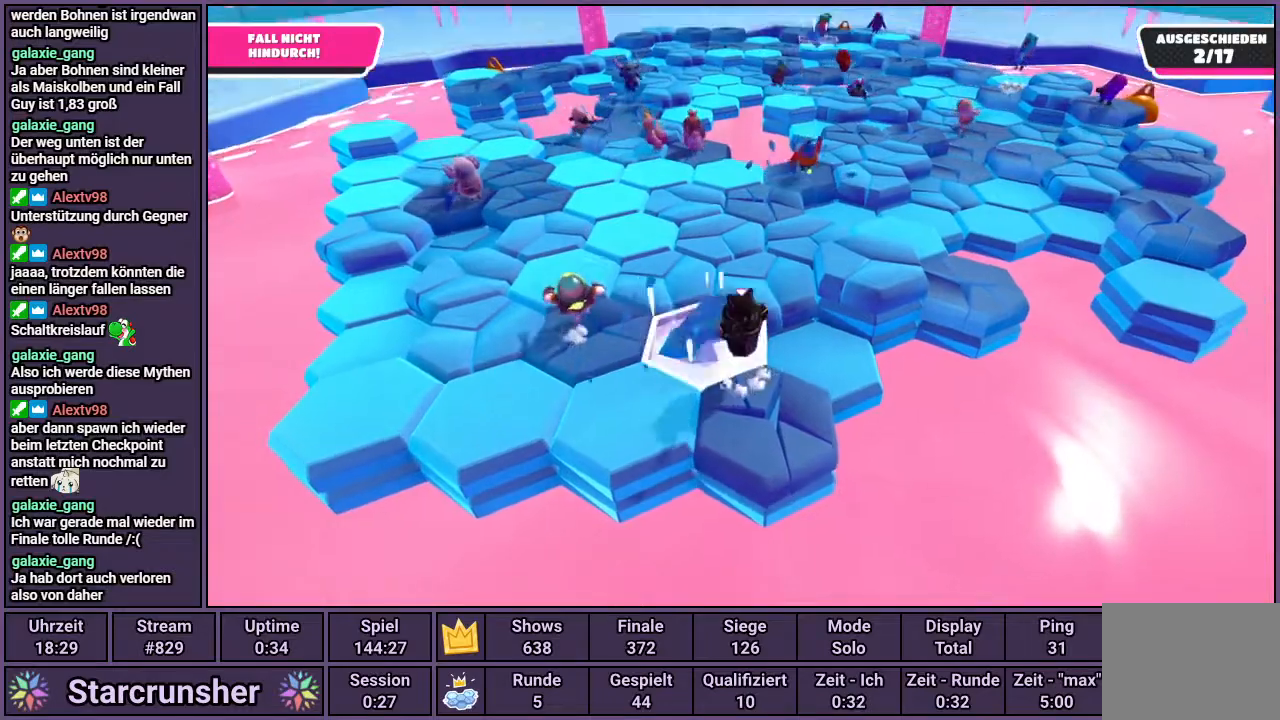
{"buttons": [], "left_stick": "up-right", "right_stick": "center", "events": [[150, "CROSS", "up"], [200, "left_stick", "up-right"]]}
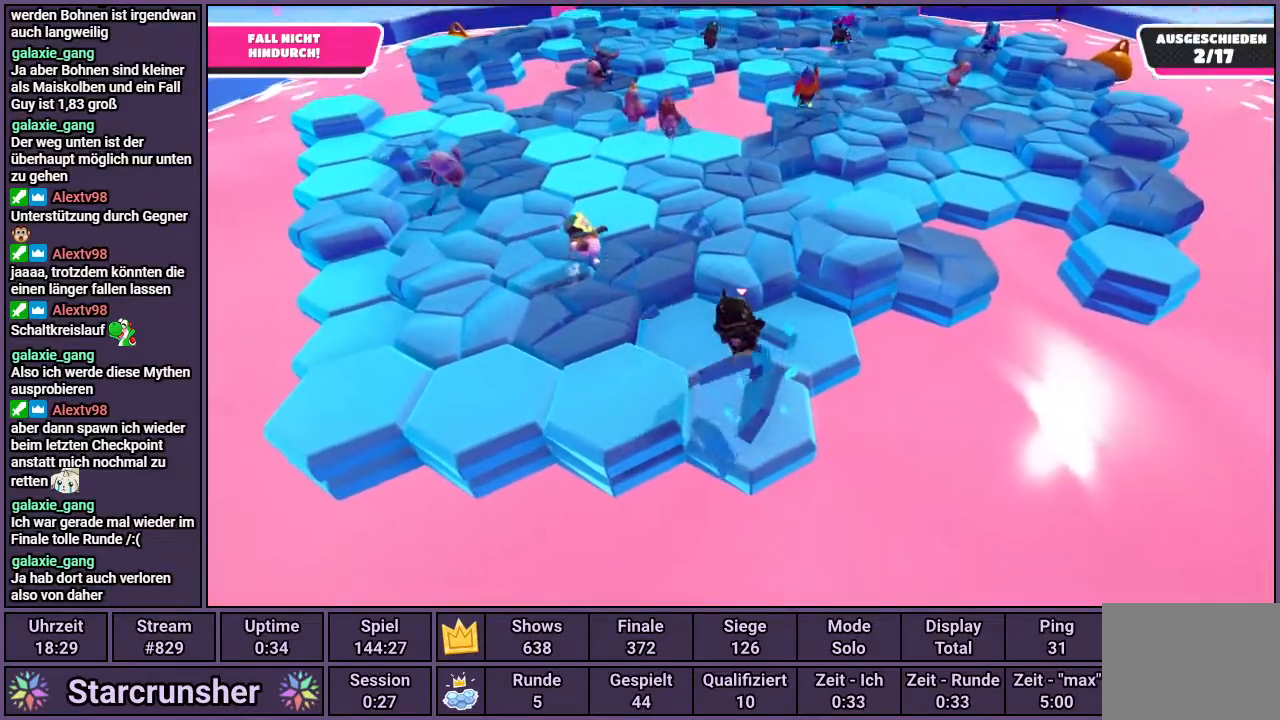
{"buttons": [], "left_stick": "left", "right_stick": "center", "events": [[350, "left_stick", "up-left"], [467, "left_stick", "left"]]}
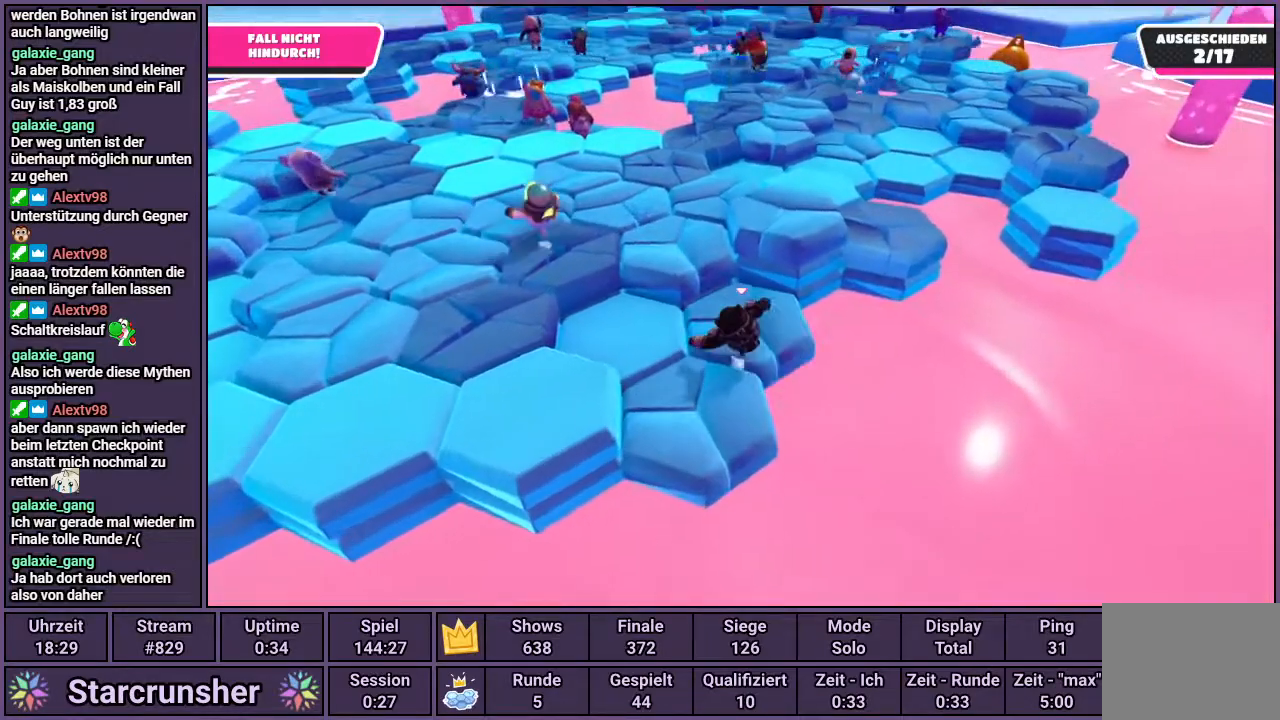
{"buttons": [], "left_stick": "down-left", "right_stick": "center", "events": [[67, "left_stick", "down-left"]]}
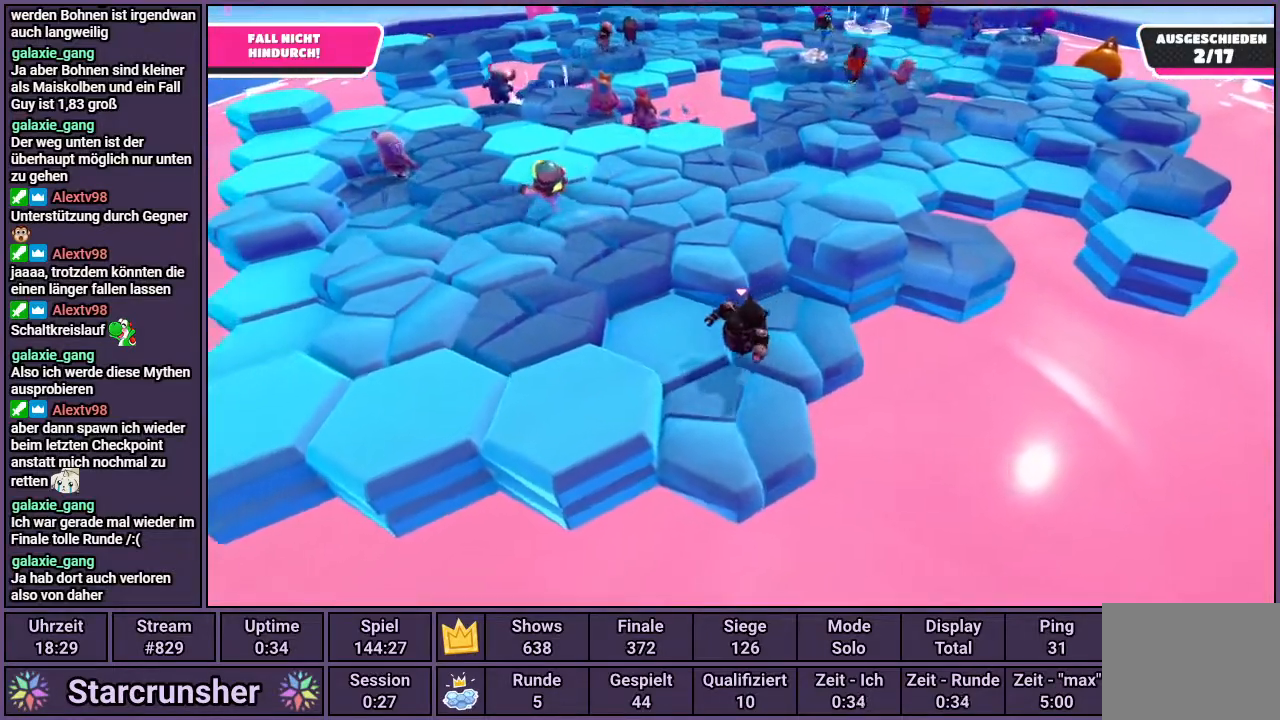
{"buttons": [], "left_stick": "up", "right_stick": "center", "events": [[83, "left_stick", "down-right"], [300, "left_stick", "up-right"], [450, "left_stick", "up"]]}
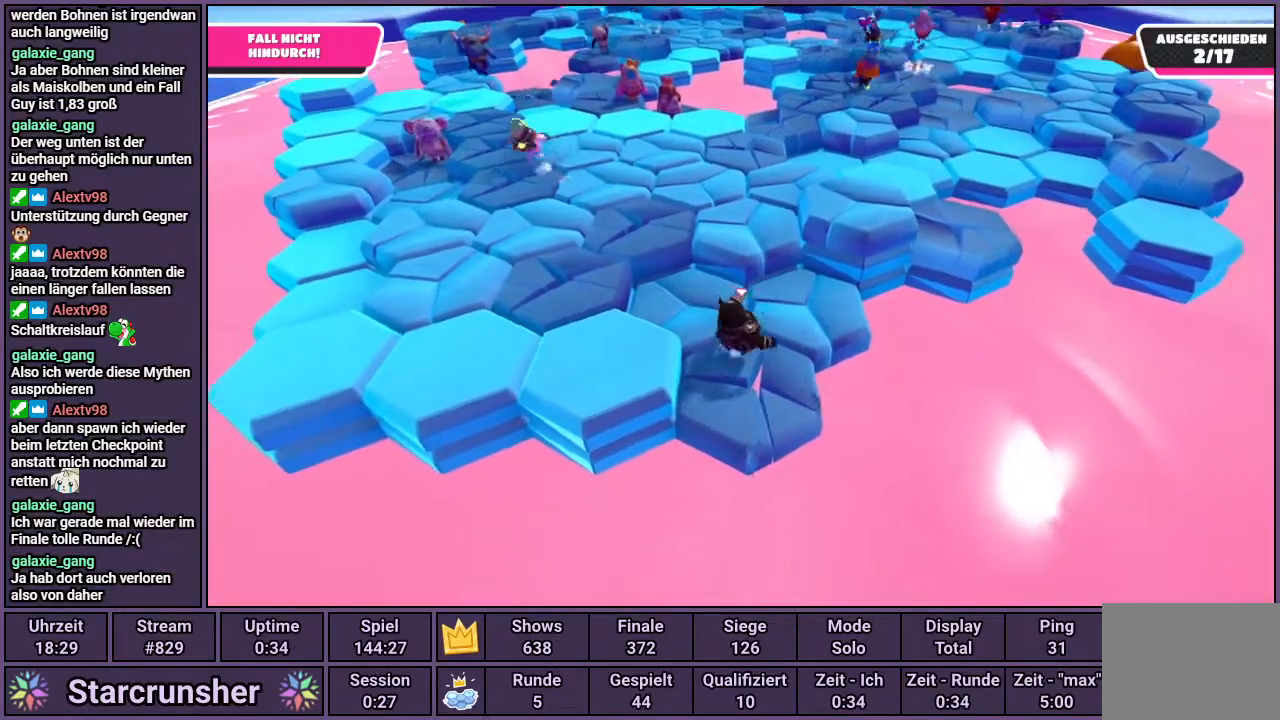
{"buttons": [], "left_stick": "left", "right_stick": "center", "events": [[300, "left_stick", "left"]]}
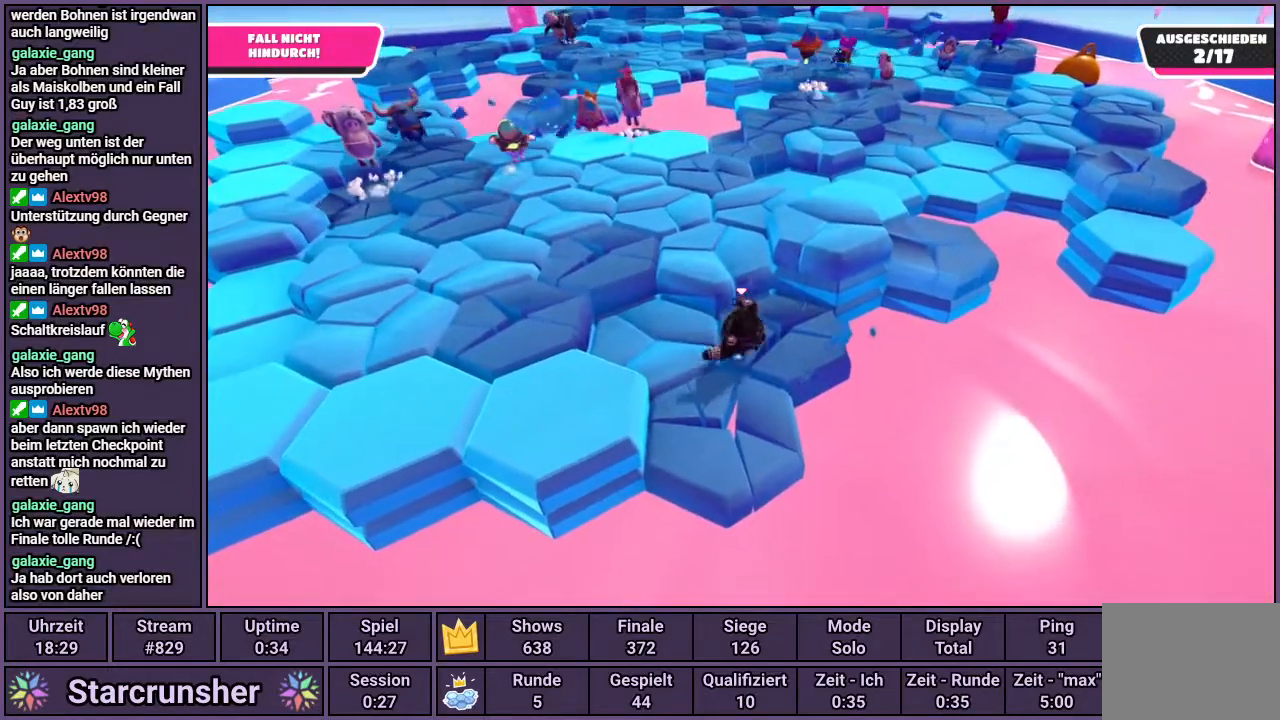
{"buttons": [], "left_stick": "down-right", "right_stick": "center", "events": [[117, "left_stick", "down-left"], [333, "left_stick", "down-right"]]}